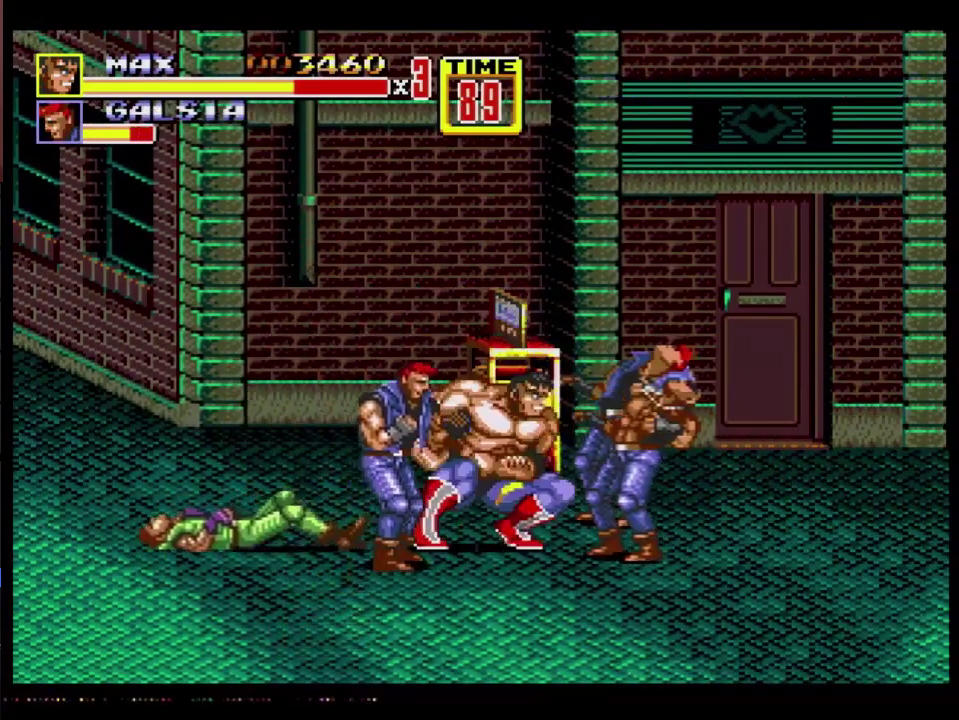
Gameplay with a controller; each line is a JSON object with the inputs held at the frame after it. "events" lists button and stick changes between this image and that frame as [ms after this image, input, new state], when the widget could be followed in between. Not read: L3 R3.
{"buttons": [], "events": [[17, "A", "down"], [350, "A", "up"], [433, "DPAD_RIGHT", "up"]]}
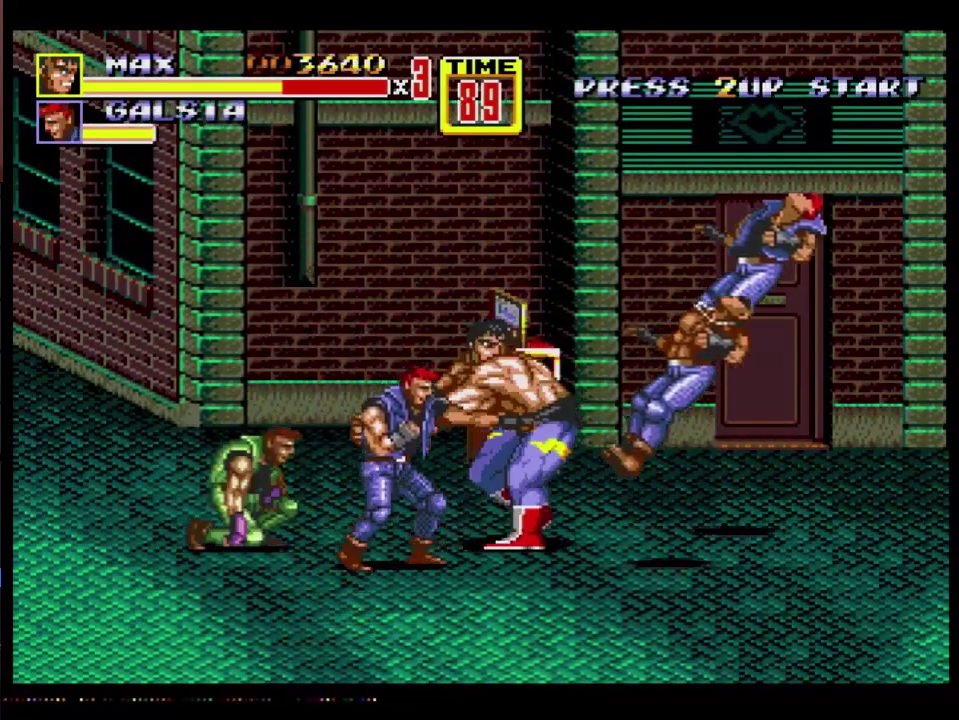
{"buttons": ["DPAD_LEFT"], "events": [[367, "DPAD_LEFT", "down"]]}
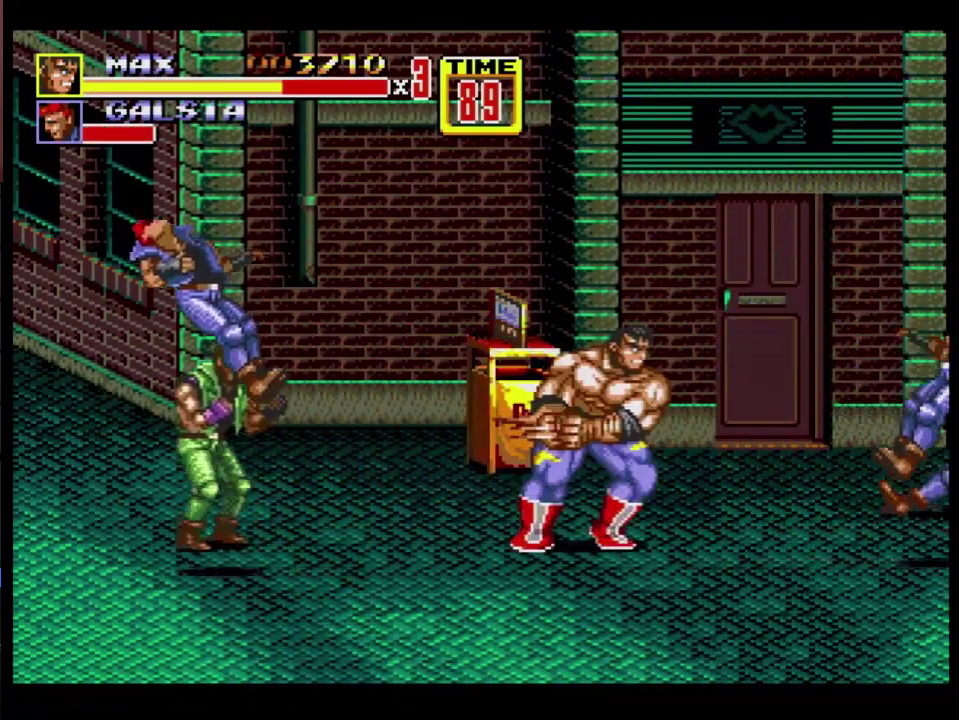
{"buttons": ["DPAD_LEFT"], "events": [[367, "A", "down"], [433, "A", "up"]]}
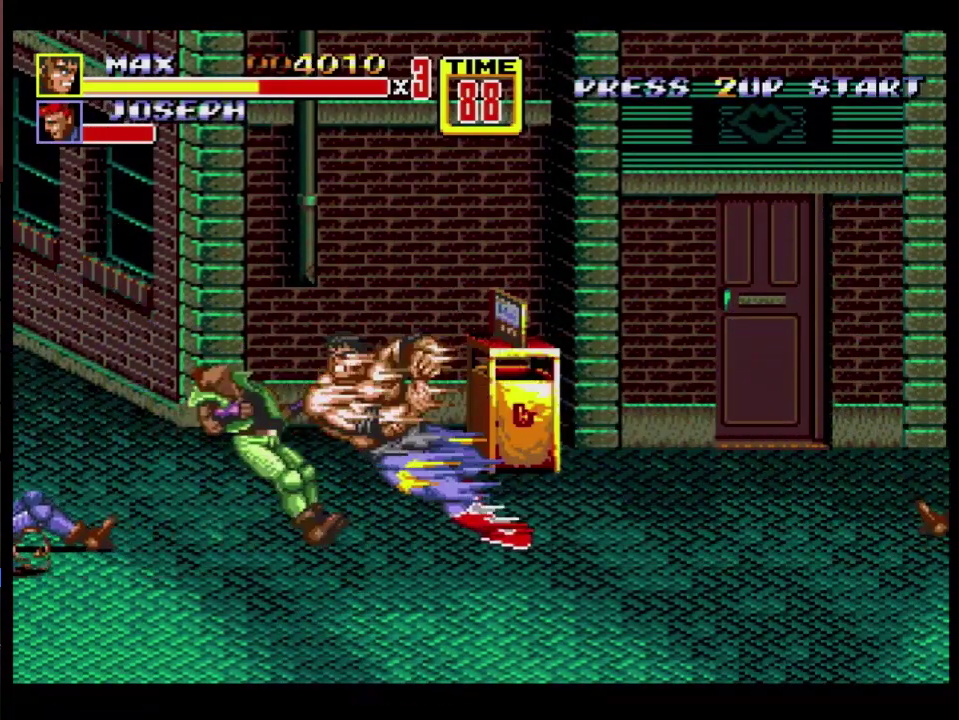
{"buttons": ["DPAD_DOWN", "DPAD_RIGHT"], "events": [[150, "DPAD_LEFT", "up"], [217, "DPAD_RIGHT", "down"], [267, "DPAD_DOWN", "down"]]}
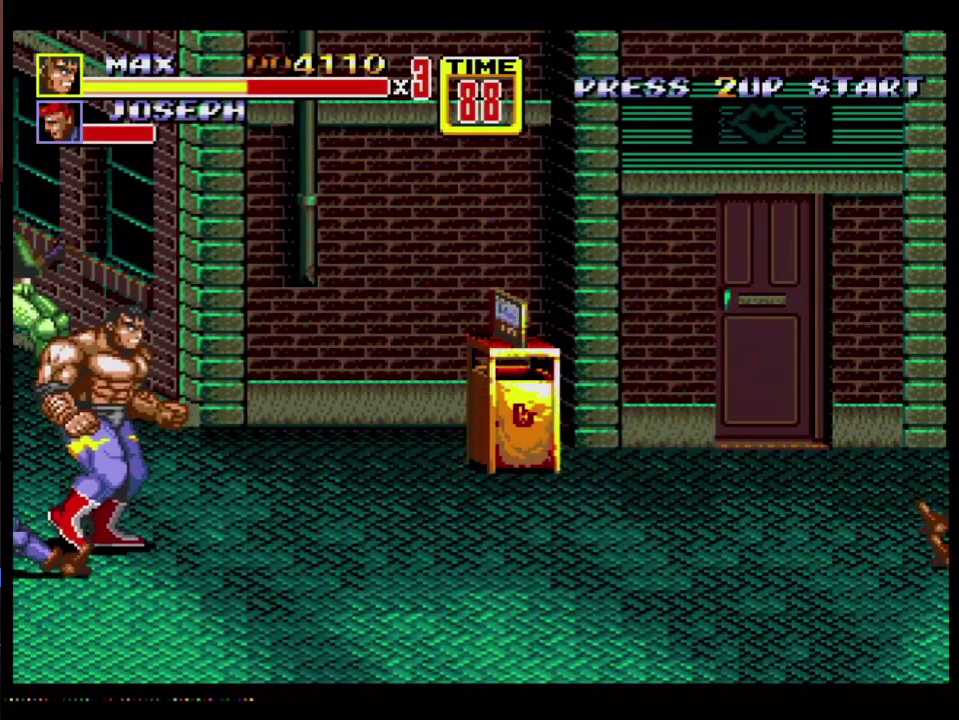
{"buttons": ["DPAD_DOWN", "DPAD_RIGHT"], "events": []}
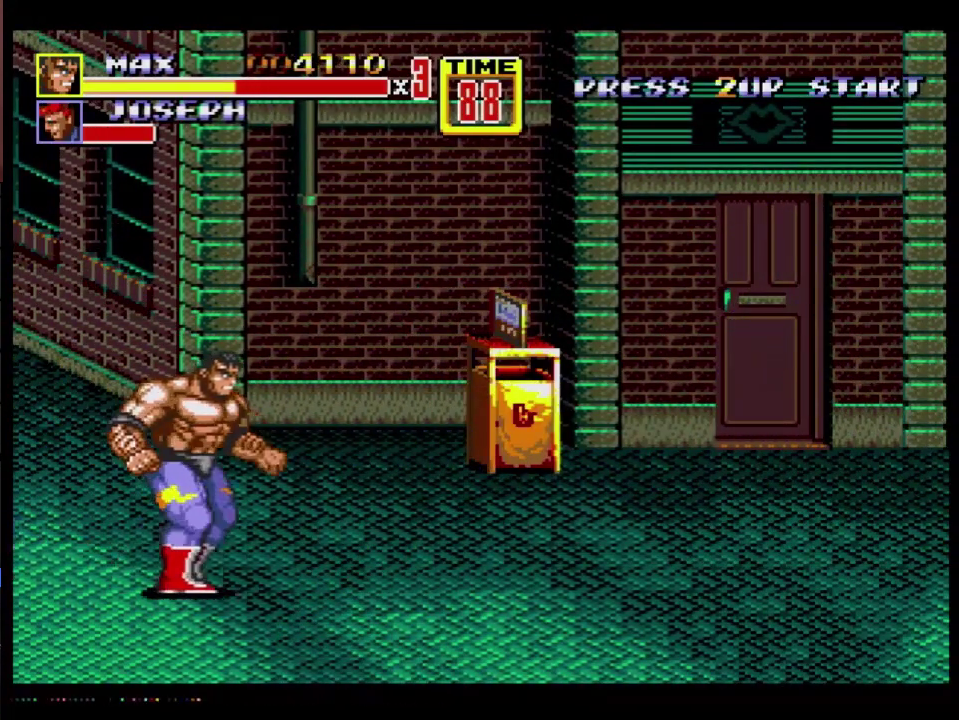
{"buttons": ["DPAD_DOWN", "DPAD_RIGHT"], "events": []}
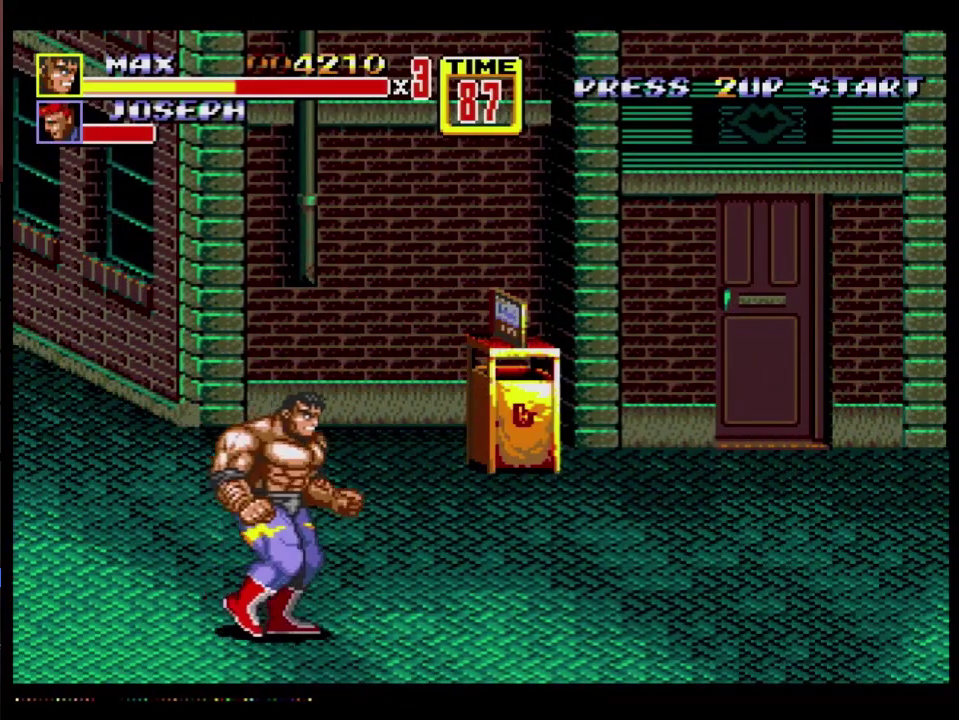
{"buttons": [], "events": [[283, "A", "down"], [350, "A", "up"], [433, "DPAD_RIGHT", "up"], [450, "DPAD_DOWN", "up"]]}
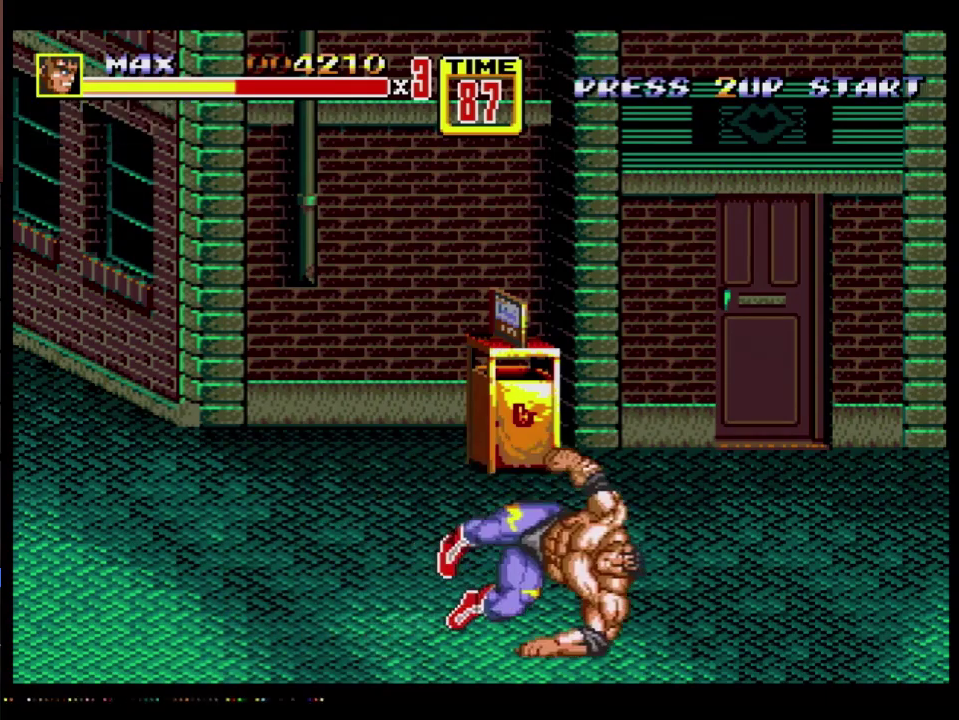
{"buttons": ["B", "DPAD_DOWN", "DPAD_RIGHT"], "events": [[267, "DPAD_RIGHT", "down"], [350, "DPAD_RIGHT", "up"], [400, "DPAD_DOWN", "down"], [400, "DPAD_RIGHT", "down"], [483, "B", "down"]]}
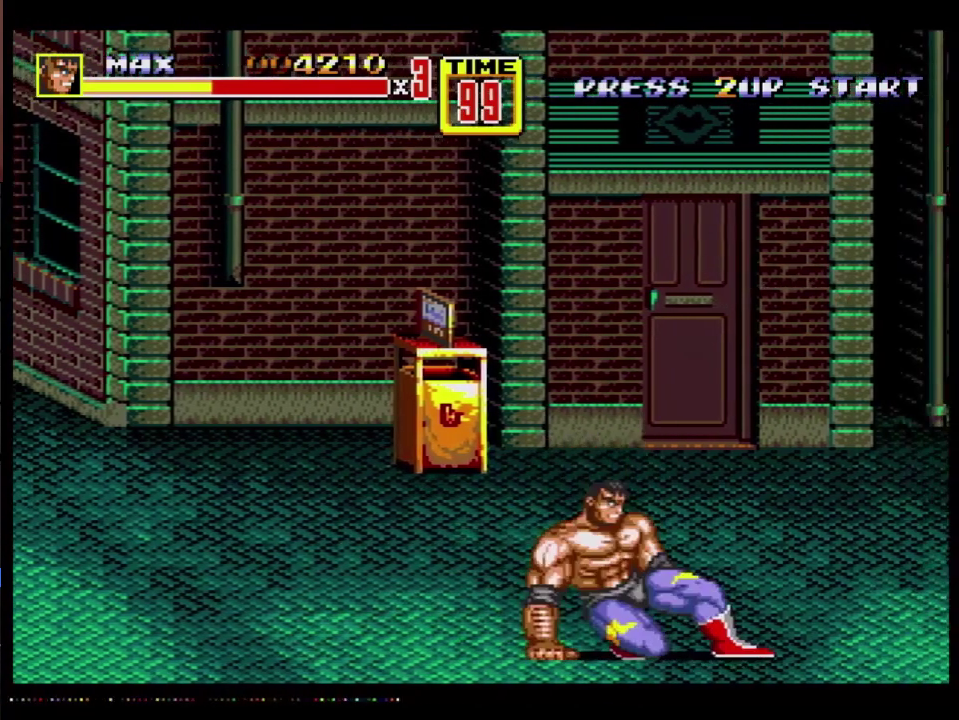
{"buttons": [], "events": [[150, "B", "up"], [183, "DPAD_DOWN", "up"], [183, "DPAD_RIGHT", "up"], [400, "DPAD_RIGHT", "down"], [483, "DPAD_RIGHT", "up"]]}
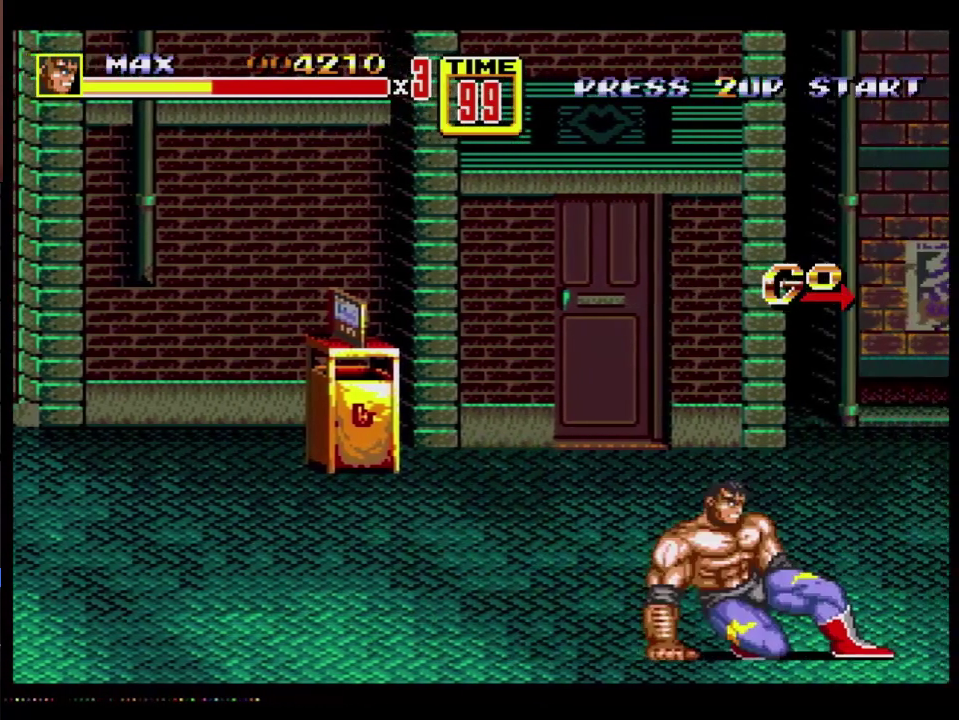
{"buttons": [], "events": [[17, "DPAD_RIGHT", "down"], [50, "DPAD_DOWN", "down"], [67, "B", "down"], [67, "DPAD_DOWN", "up"], [83, "B", "up"], [133, "B", "down"], [200, "DPAD_RIGHT", "up"], [233, "B", "up"]]}
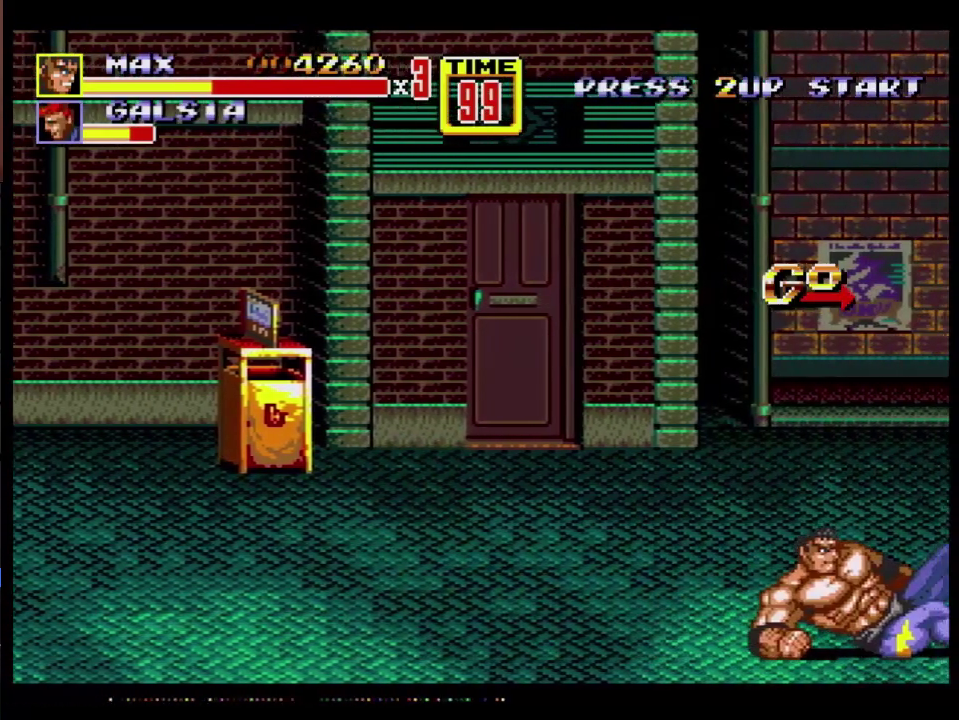
{"buttons": ["B", "DPAD_RIGHT"], "events": [[83, "DPAD_RIGHT", "down"], [367, "B", "down"]]}
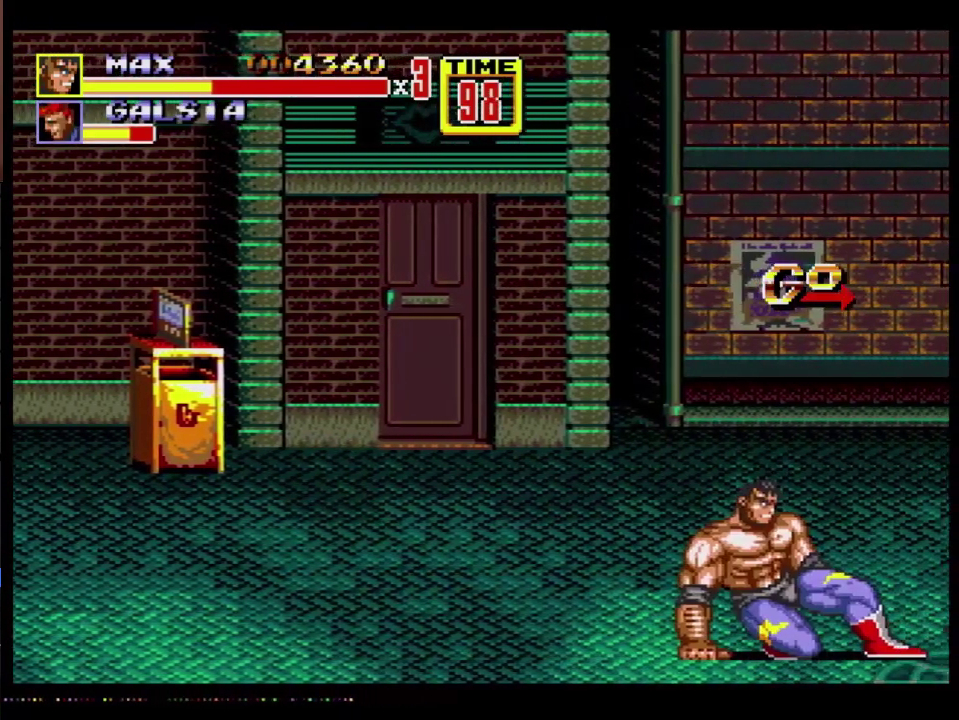
{"buttons": [], "events": [[100, "DPAD_RIGHT", "up"], [317, "B", "up"]]}
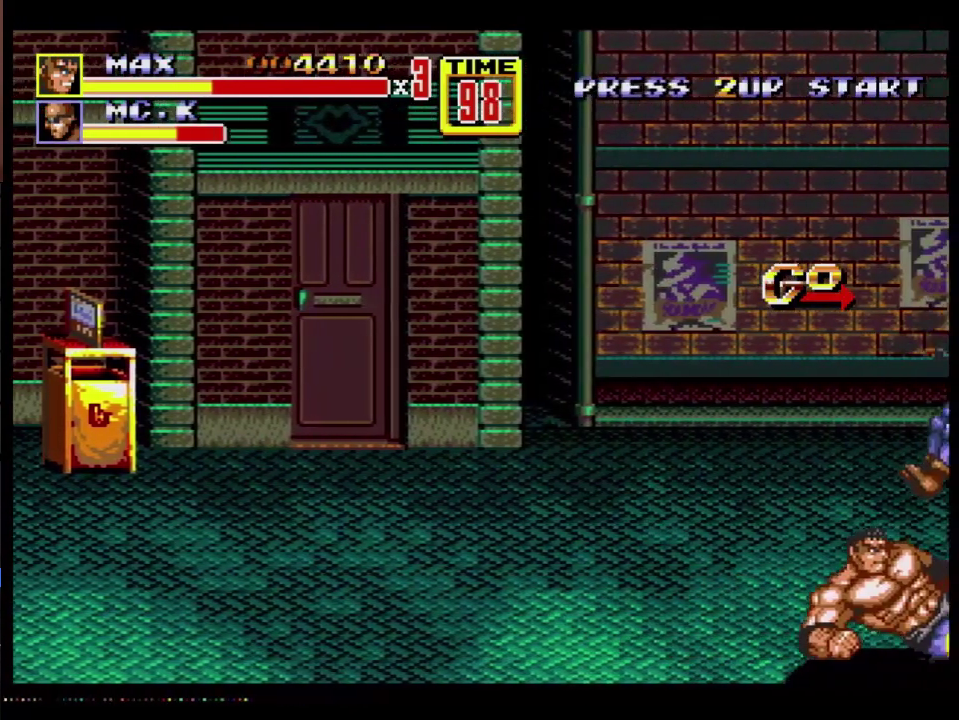
{"buttons": ["B"], "events": [[167, "DPAD_RIGHT", "down"], [383, "B", "down"], [433, "DPAD_RIGHT", "up"]]}
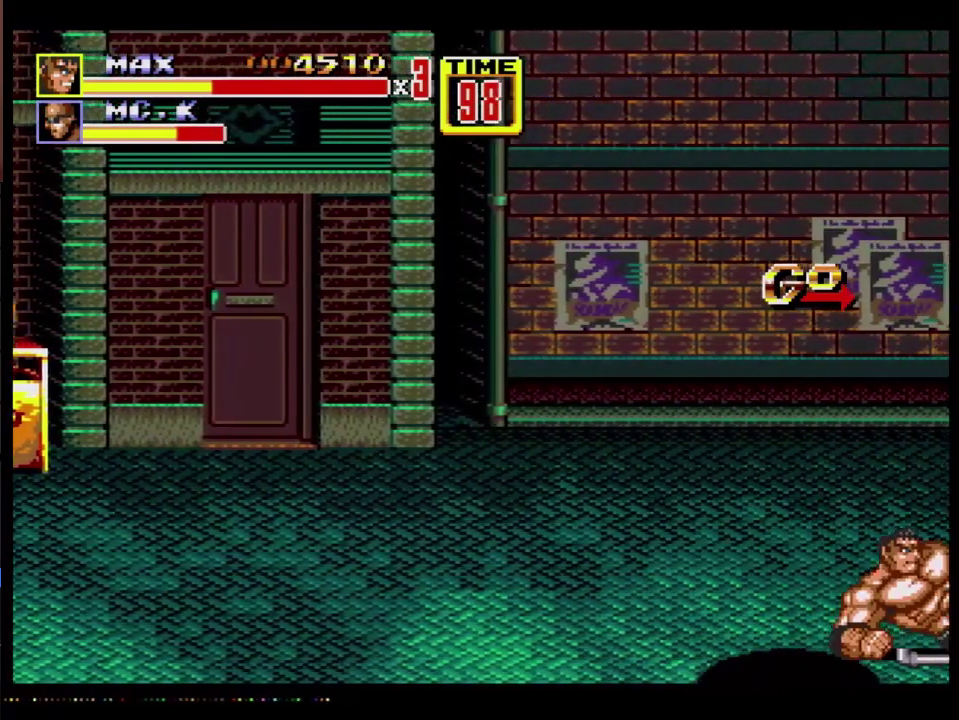
{"buttons": ["DPAD_RIGHT"], "events": [[33, "B", "up"], [433, "DPAD_RIGHT", "down"]]}
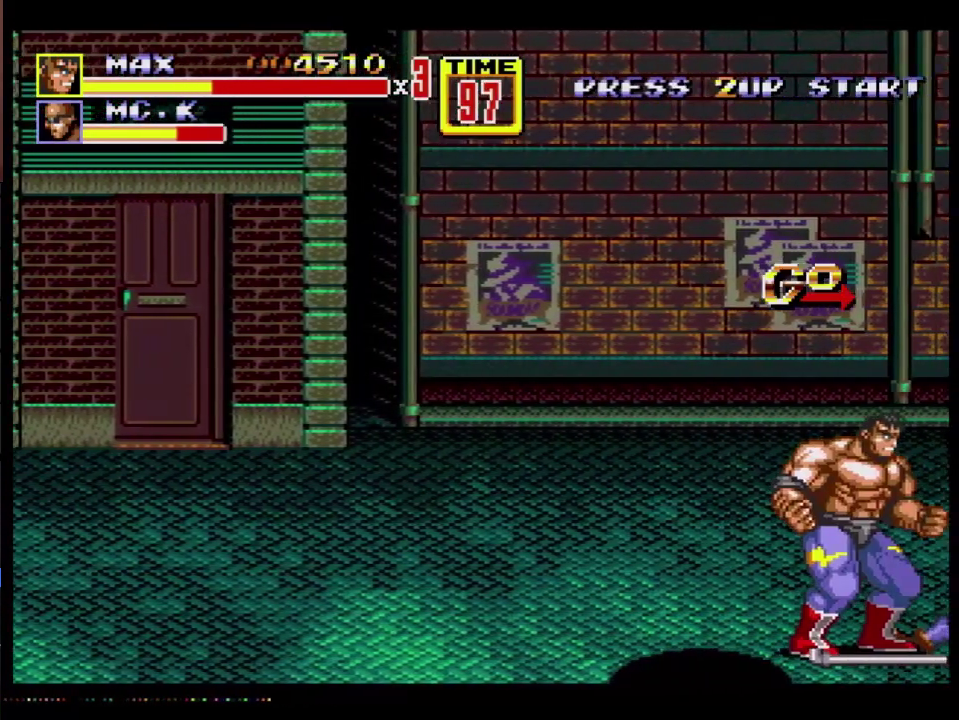
{"buttons": ["B", "DPAD_RIGHT"], "events": [[17, "DPAD_RIGHT", "up"], [267, "DPAD_RIGHT", "down"], [283, "B", "down"]]}
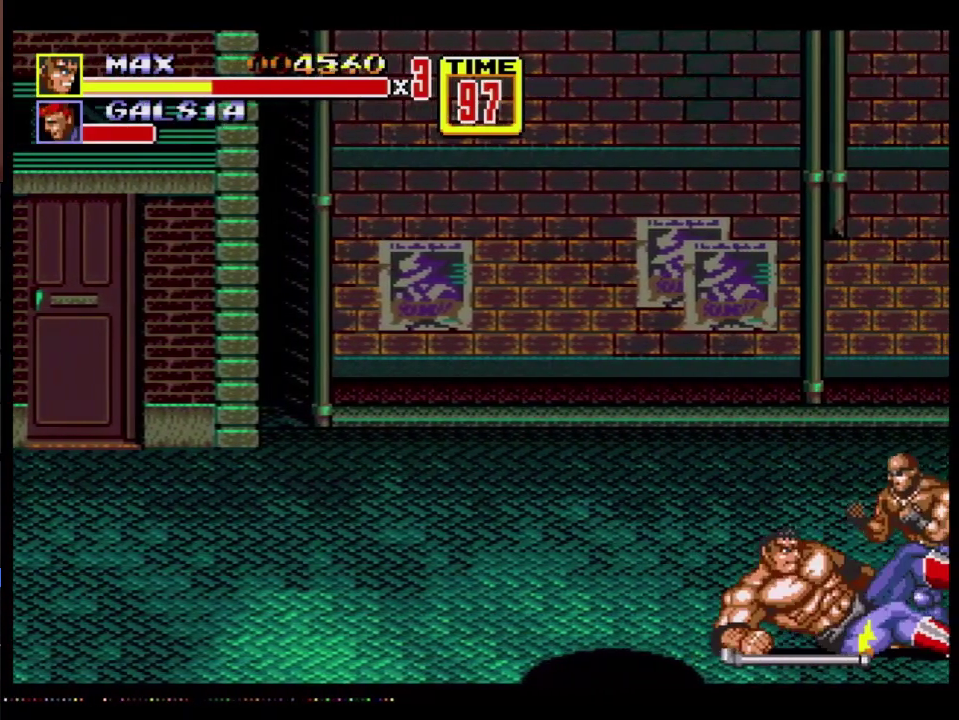
{"buttons": [], "events": [[183, "DPAD_RIGHT", "up"], [333, "B", "up"]]}
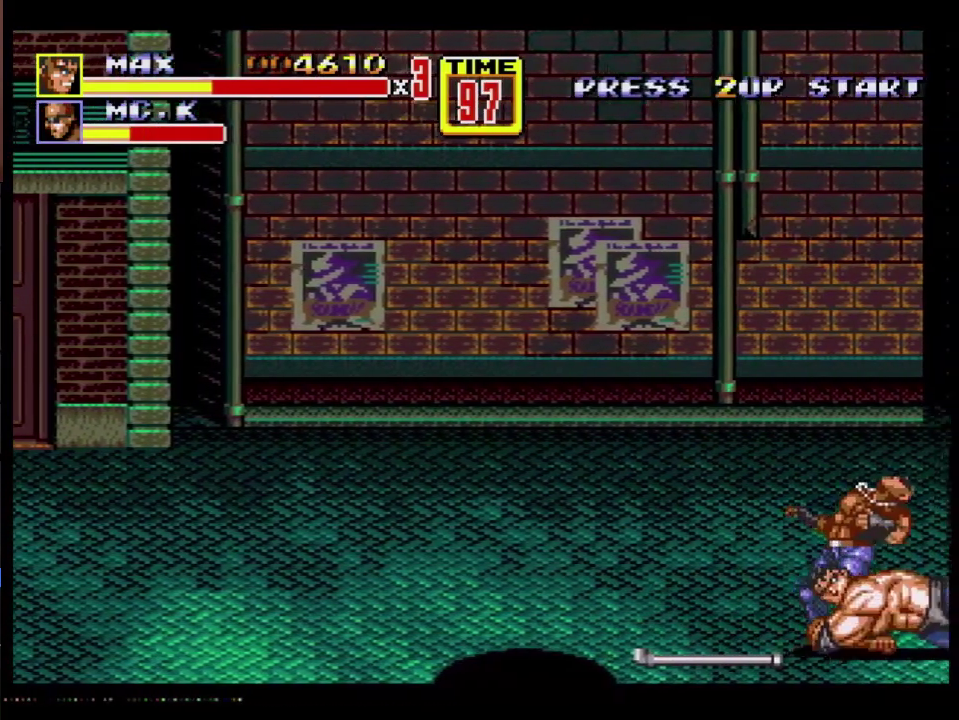
{"buttons": ["B", "DPAD_RIGHT"], "events": [[167, "B", "down"], [300, "DPAD_RIGHT", "down"]]}
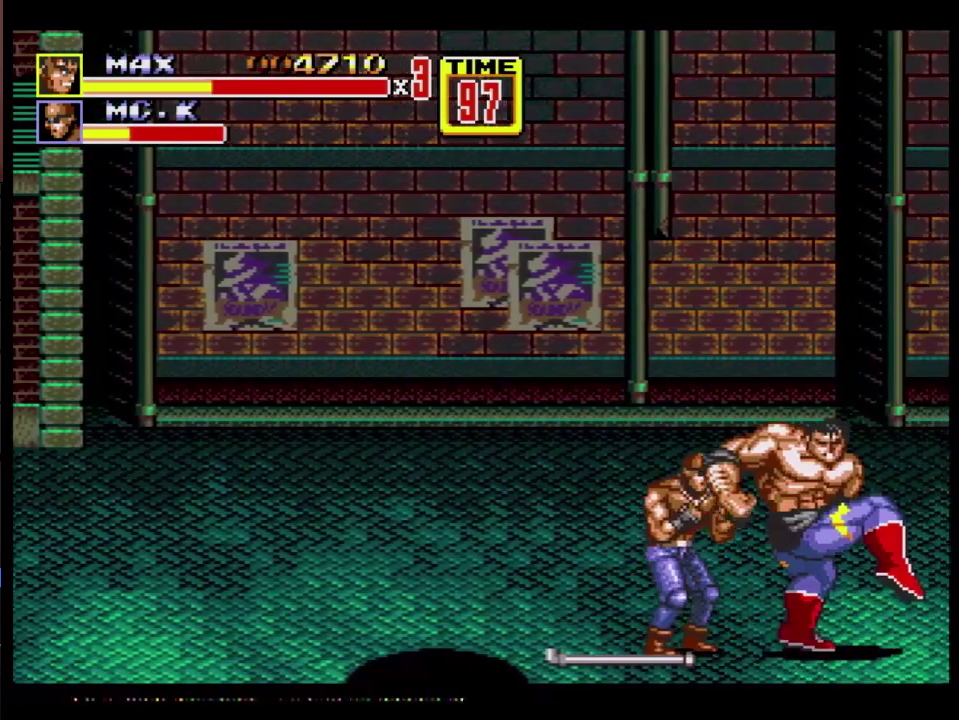
{"buttons": [], "events": [[67, "C", "down"], [233, "C", "up"], [233, "DPAD_RIGHT", "up"], [350, "B", "up"]]}
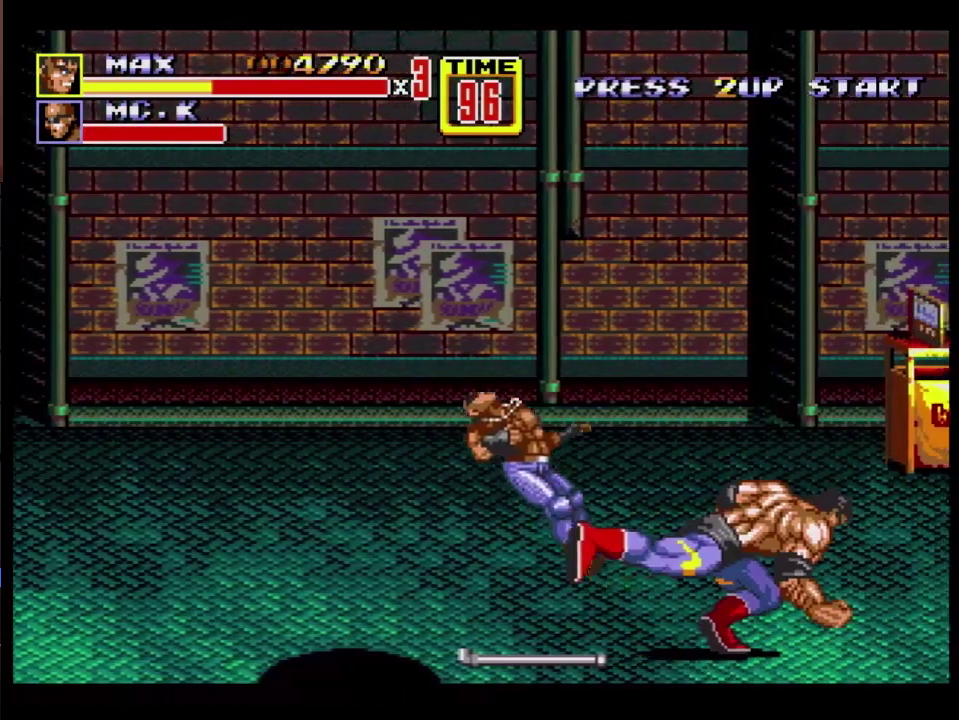
{"buttons": ["DPAD_RIGHT"], "events": [[50, "DPAD_RIGHT", "down"]]}
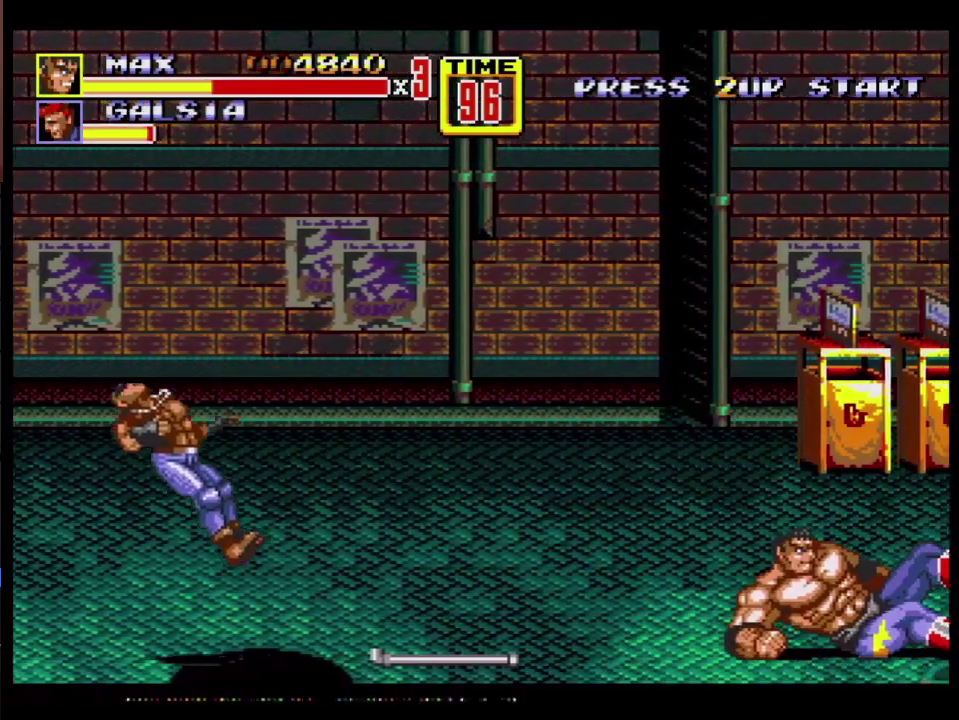
{"buttons": ["B", "DPAD_RIGHT"], "events": [[133, "DPAD_RIGHT", "up"], [217, "DPAD_RIGHT", "down"], [267, "B", "down"], [317, "B", "up"], [400, "B", "down"]]}
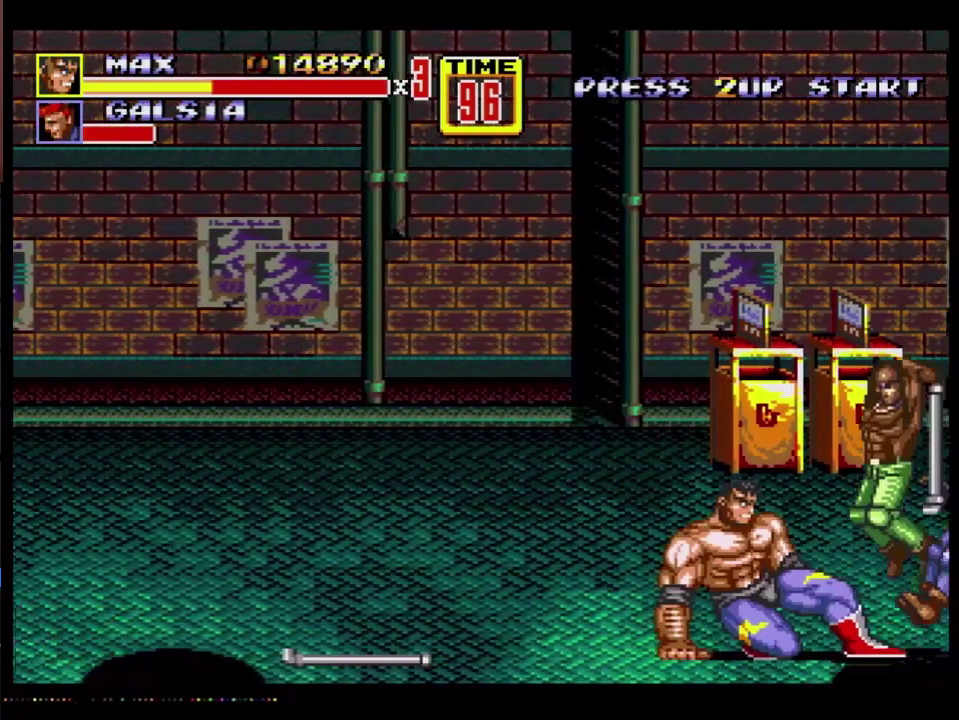
{"buttons": [], "events": [[200, "B", "up"], [250, "DPAD_RIGHT", "up"]]}
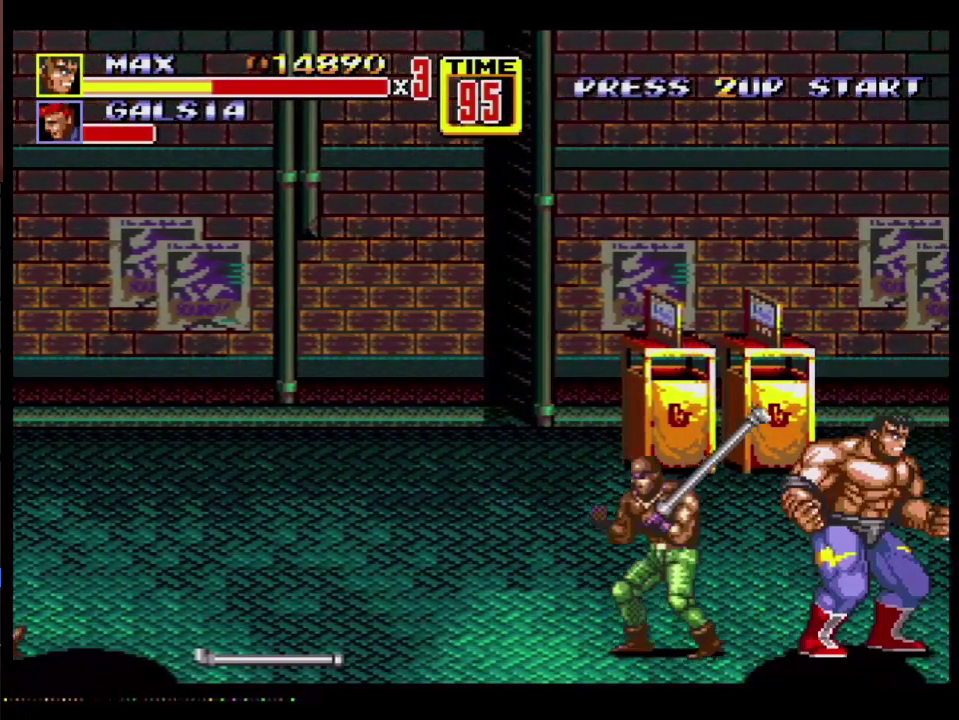
{"buttons": [], "events": [[167, "C", "down"], [167, "DPAD_LEFT", "down"], [250, "C", "up"], [267, "DPAD_LEFT", "up"], [283, "DPAD_DOWN", "down"], [333, "B", "down"], [417, "B", "up"], [500, "DPAD_DOWN", "up"]]}
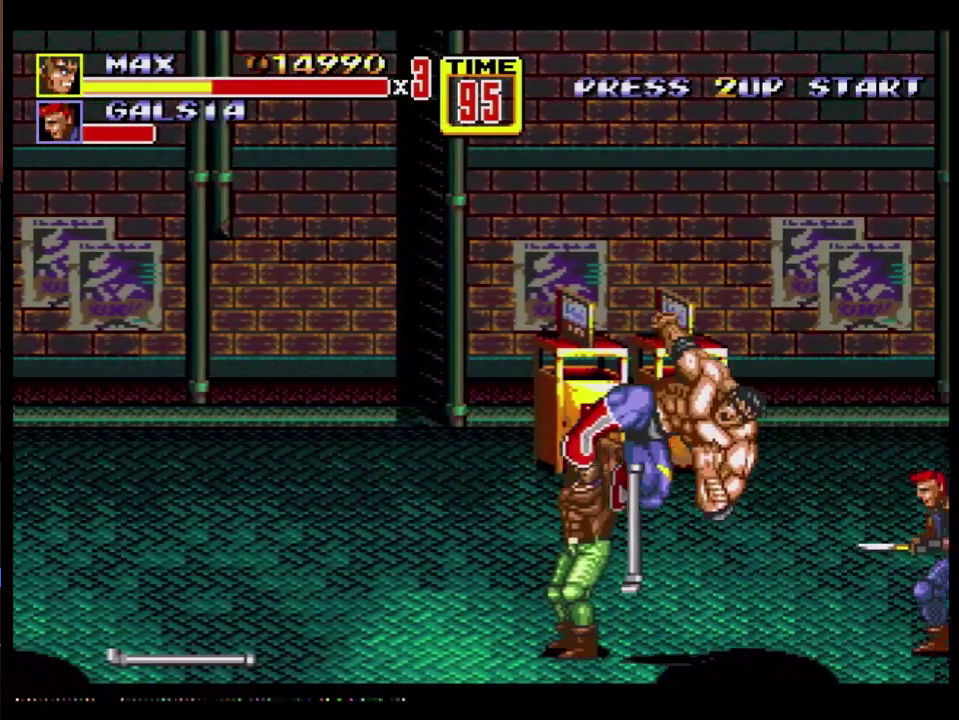
{"buttons": ["DPAD_RIGHT"], "events": [[133, "DPAD_RIGHT", "down"]]}
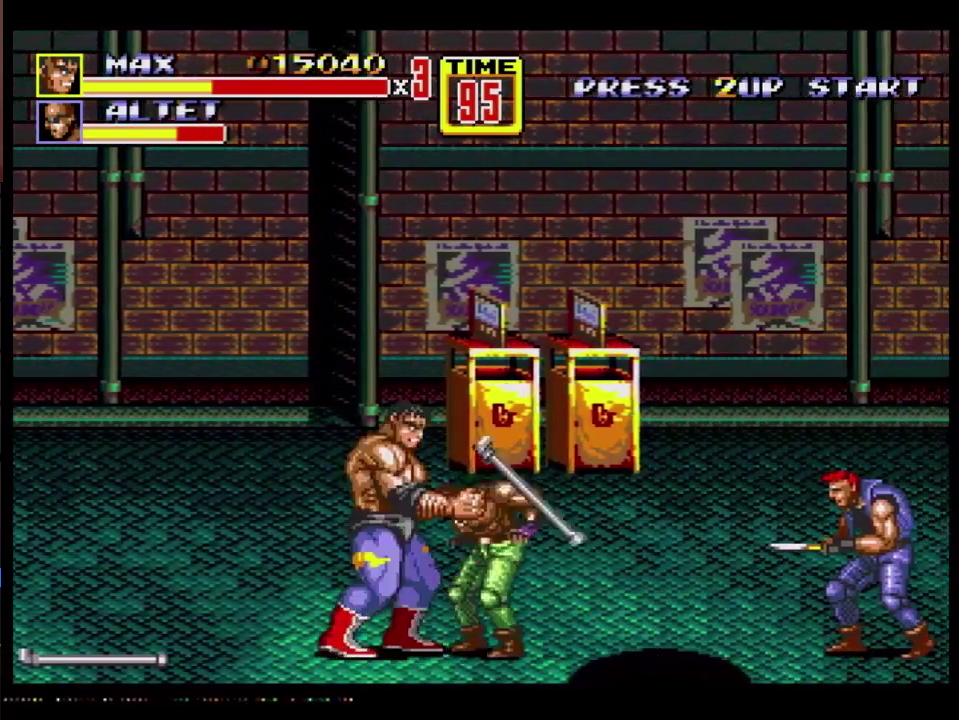
{"buttons": ["DPAD_RIGHT"], "events": [[350, "DPAD_RIGHT", "up"], [400, "DPAD_RIGHT", "down"], [433, "C", "down"], [500, "C", "up"]]}
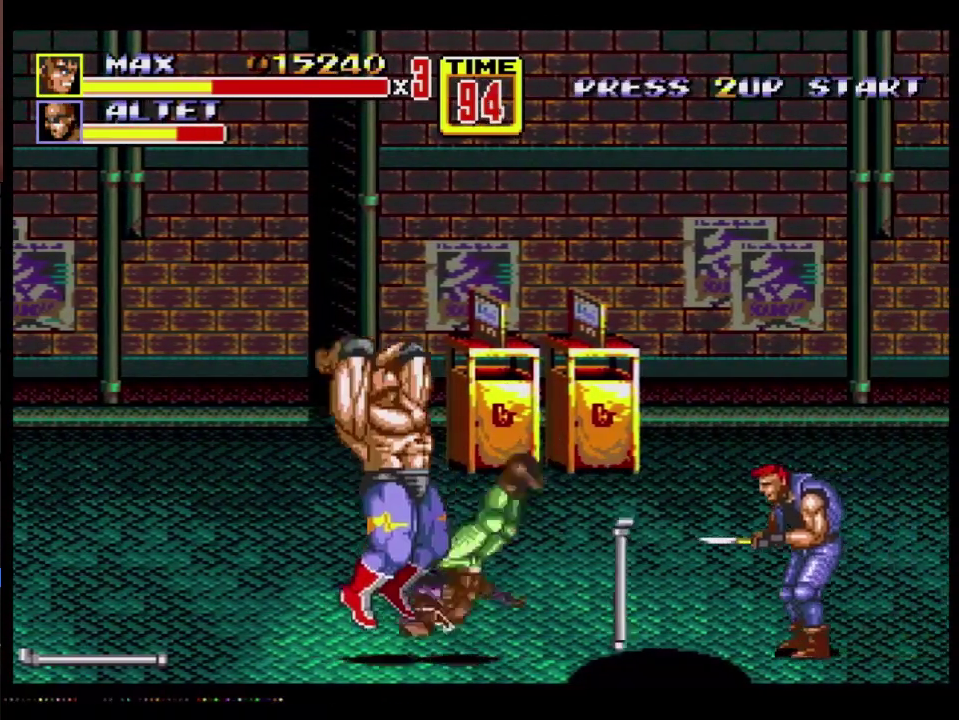
{"buttons": [], "events": [[83, "B", "down"], [183, "DPAD_RIGHT", "up"], [233, "B", "up"], [417, "DPAD_RIGHT", "down"], [500, "DPAD_RIGHT", "up"]]}
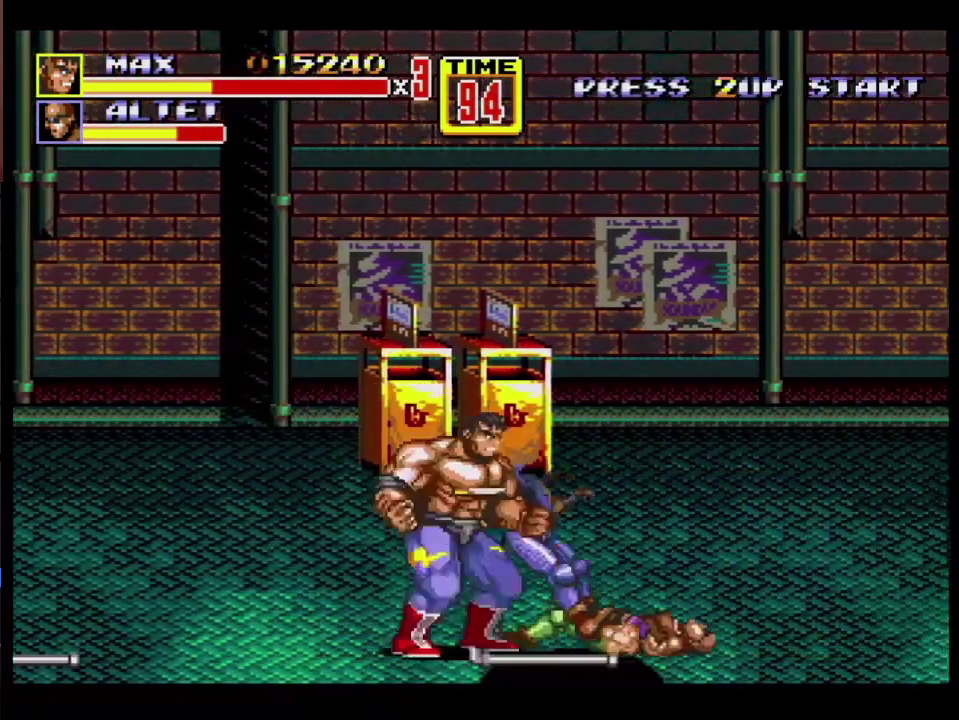
{"buttons": [], "events": [[50, "DPAD_RIGHT", "down"], [217, "B", "down"], [350, "B", "up"], [350, "DPAD_RIGHT", "up"]]}
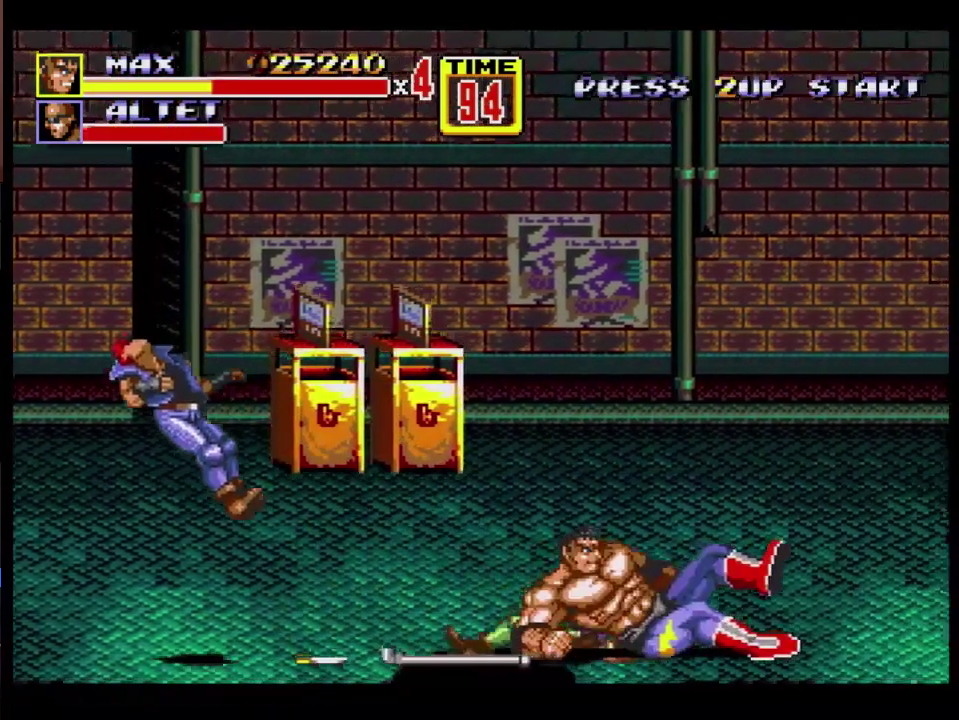
{"buttons": ["B", "DPAD_UP", "DPAD_RIGHT"], "events": [[200, "DPAD_RIGHT", "down"], [217, "DPAD_UP", "down"], [317, "B", "down"]]}
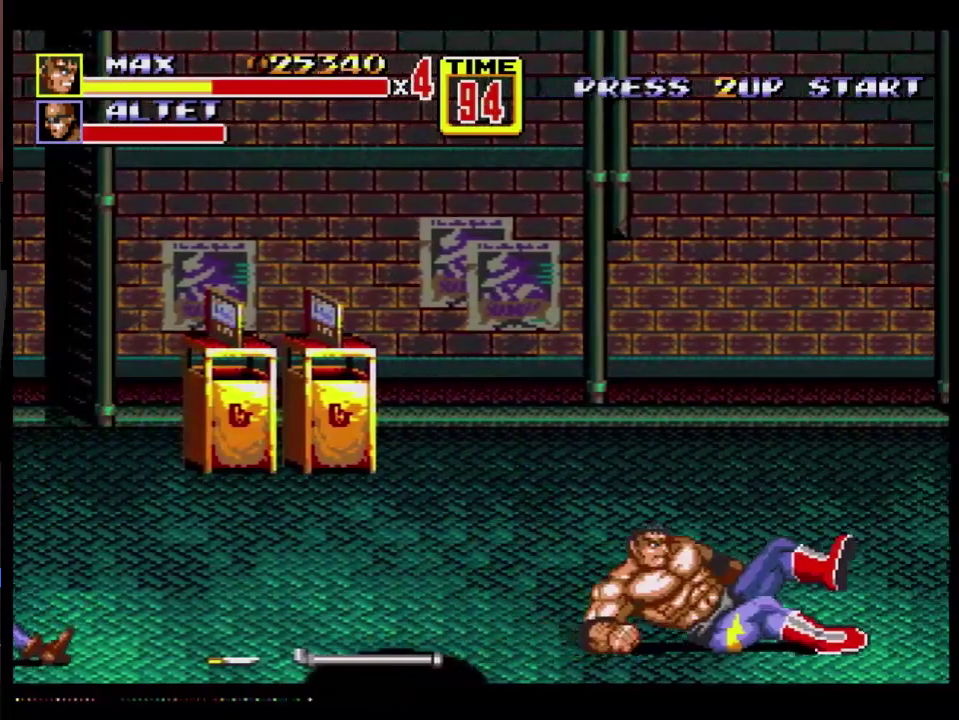
{"buttons": ["DPAD_UP", "DPAD_RIGHT"], "events": [[167, "B", "up"], [167, "DPAD_UP", "up"], [233, "DPAD_RIGHT", "up"], [283, "DPAD_RIGHT", "down"], [283, "DPAD_UP", "down"], [367, "B", "down"], [467, "B", "up"]]}
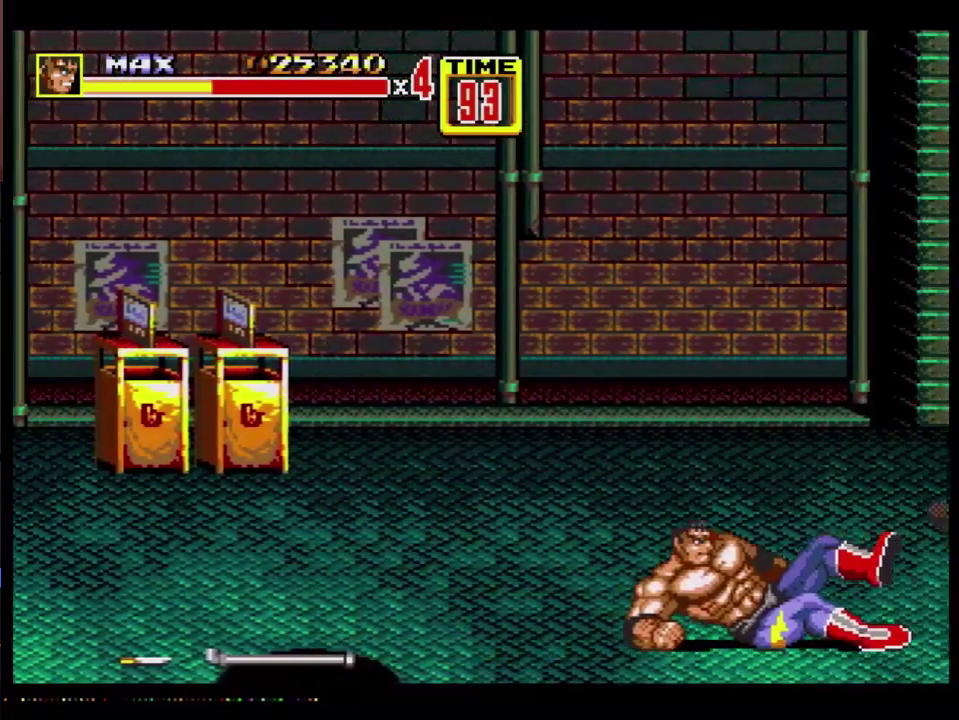
{"buttons": ["DPAD_RIGHT"], "events": [[33, "DPAD_UP", "up"], [83, "DPAD_RIGHT", "up"], [367, "DPAD_RIGHT", "down"], [417, "DPAD_RIGHT", "up"], [483, "DPAD_RIGHT", "down"]]}